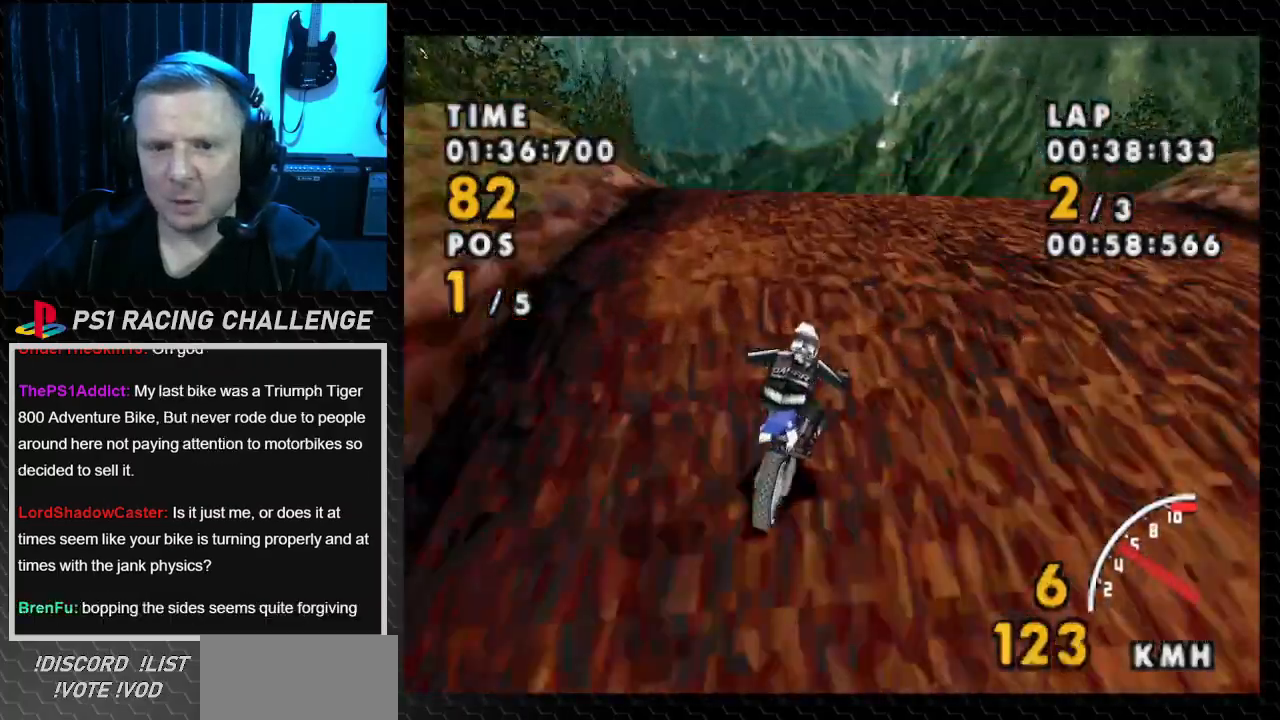
Gameplay with a controller (PlayStation layout); each line is a JSON object with the inputs held at the frame after it. "events" lists button and stick changes between this image and that frame as [ms after this image, input, new state], when the widget could be followed in between. Not read: L3 R3.
{"buttons": ["CROSS", "DPAD_RIGHT"], "events": [[200, "DPAD_LEFT", "up"], [500, "DPAD_RIGHT", "down"]]}
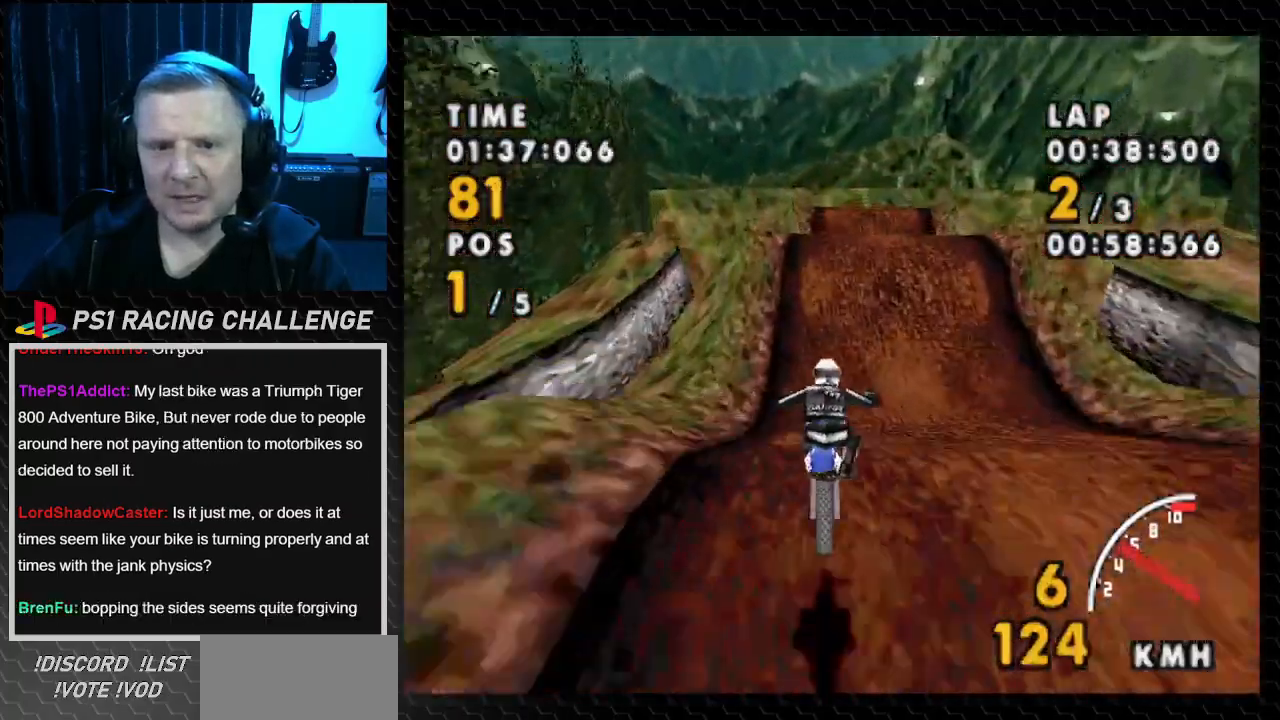
{"buttons": ["CROSS"], "events": [[501, "DPAD_RIGHT", "up"]]}
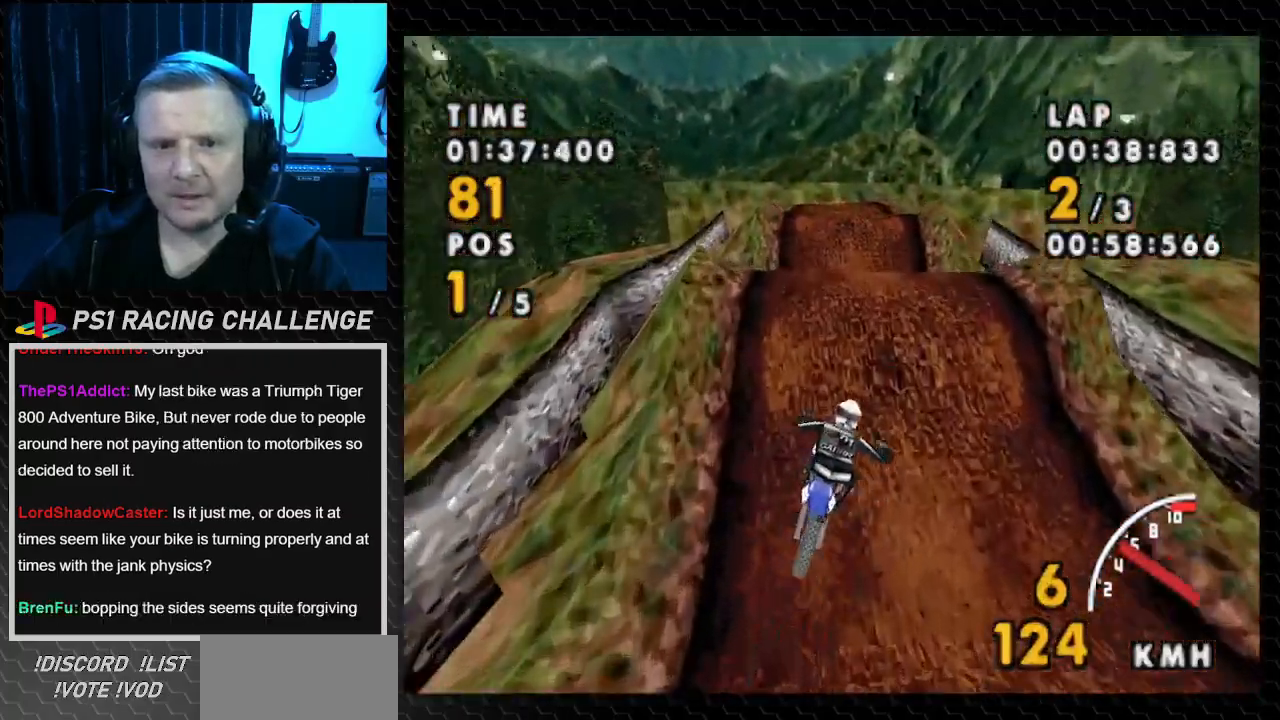
{"buttons": ["CROSS"], "events": [[267, "DPAD_LEFT", "down"], [434, "DPAD_LEFT", "up"]]}
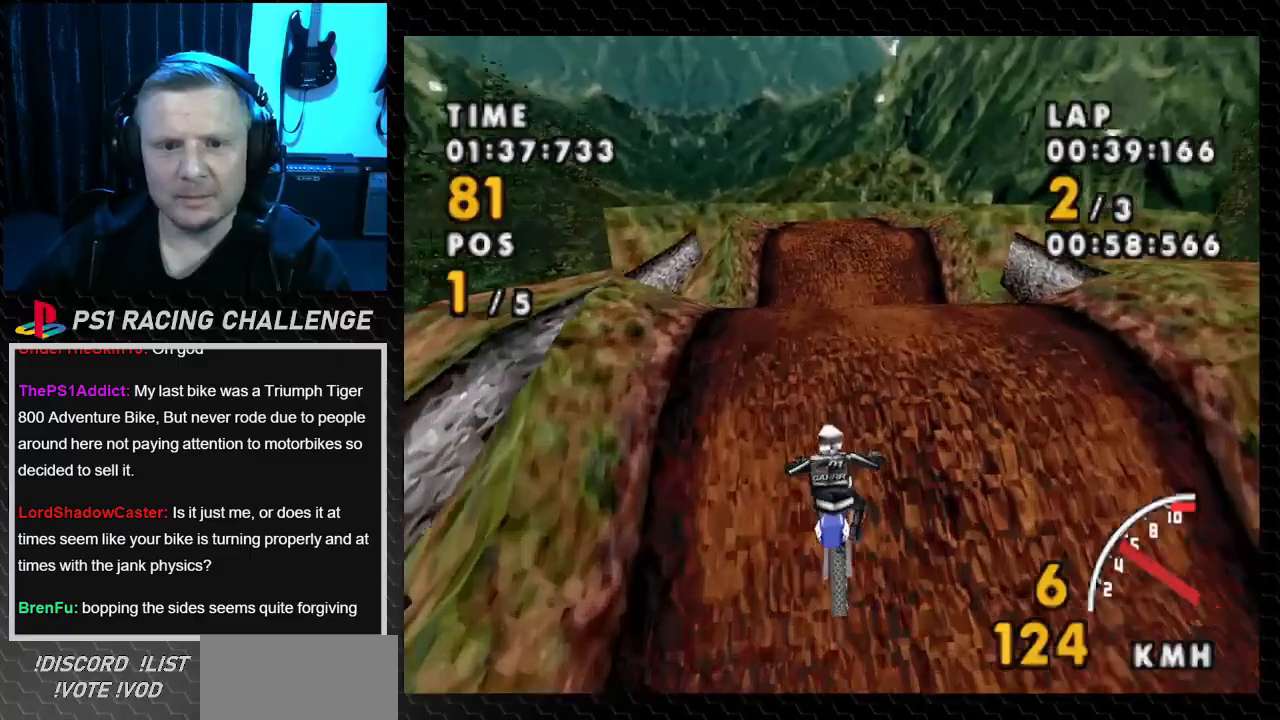
{"buttons": ["CROSS"], "events": [[267, "DPAD_RIGHT", "down"], [401, "DPAD_RIGHT", "up"]]}
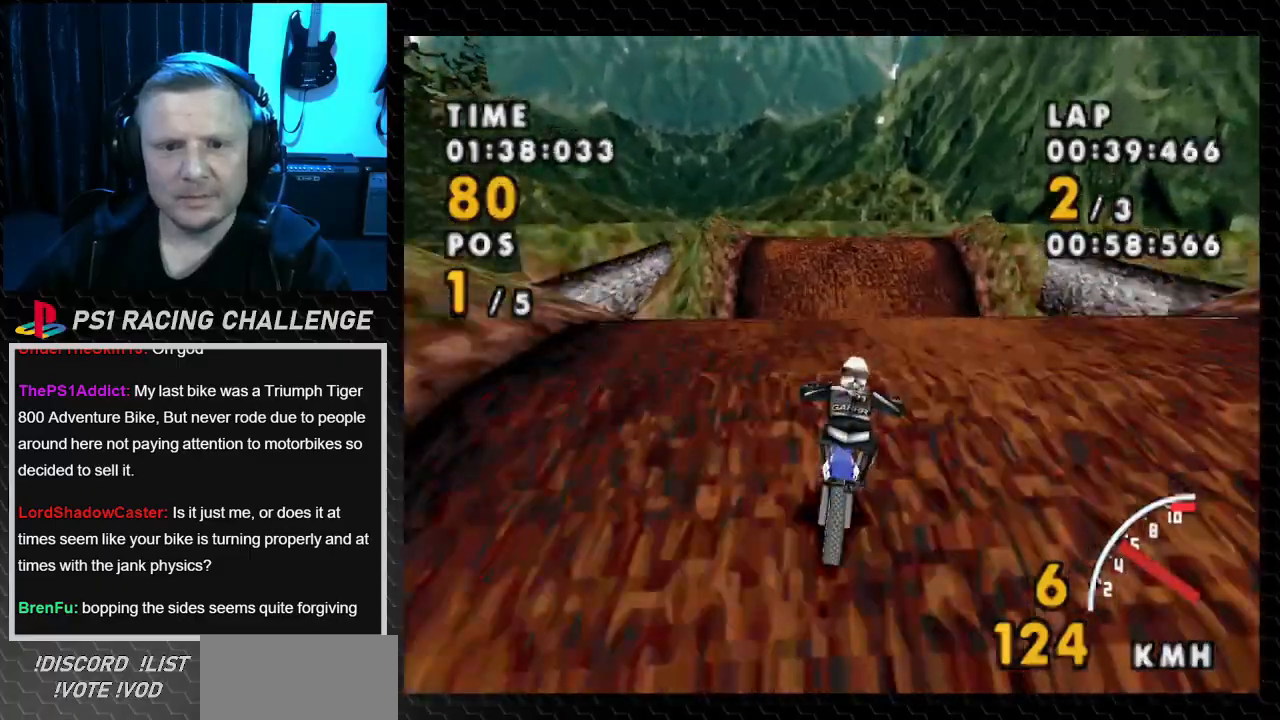
{"buttons": ["CROSS"], "events": [[133, "DPAD_LEFT", "down"], [267, "DPAD_LEFT", "up"]]}
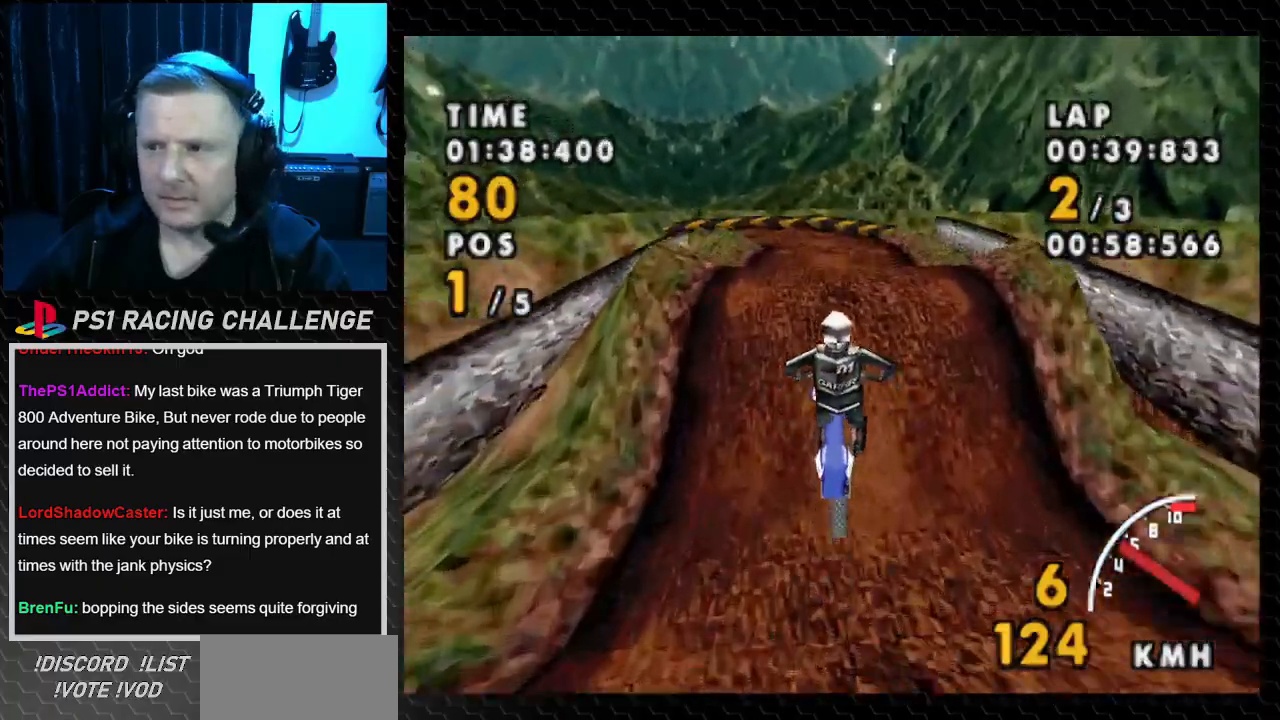
{"buttons": ["CROSS"], "events": []}
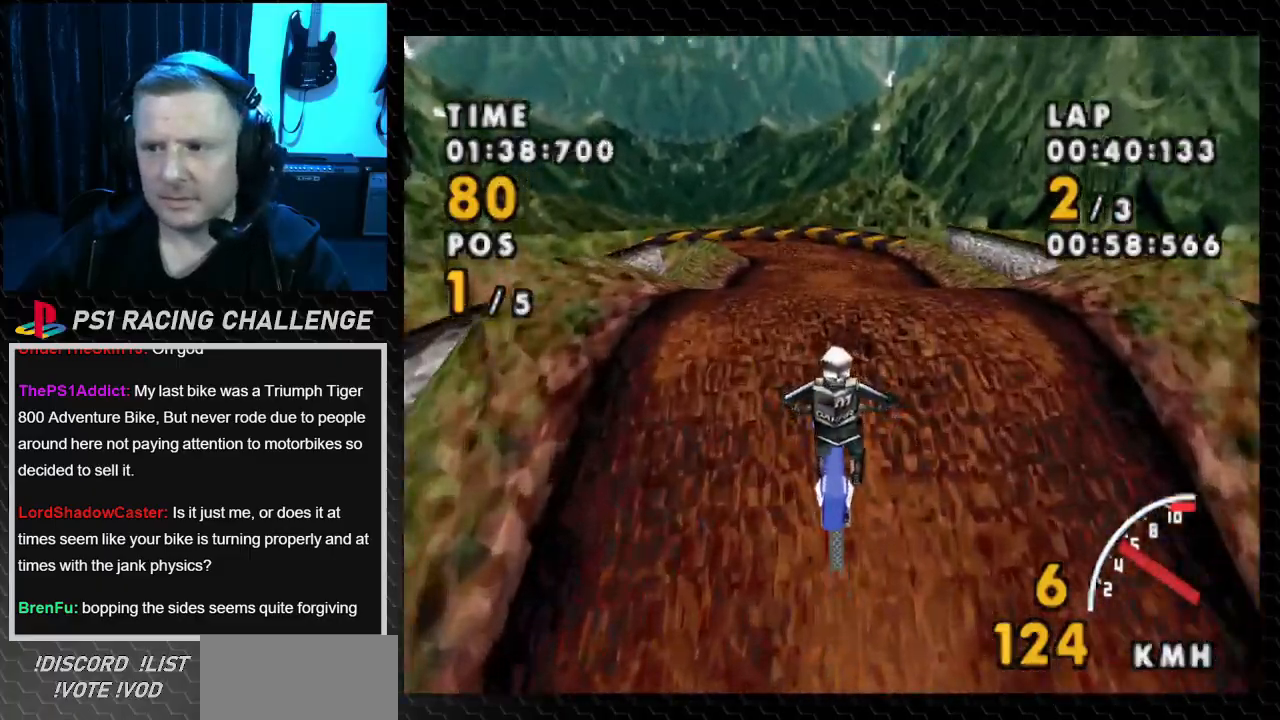
{"buttons": ["CROSS"], "events": []}
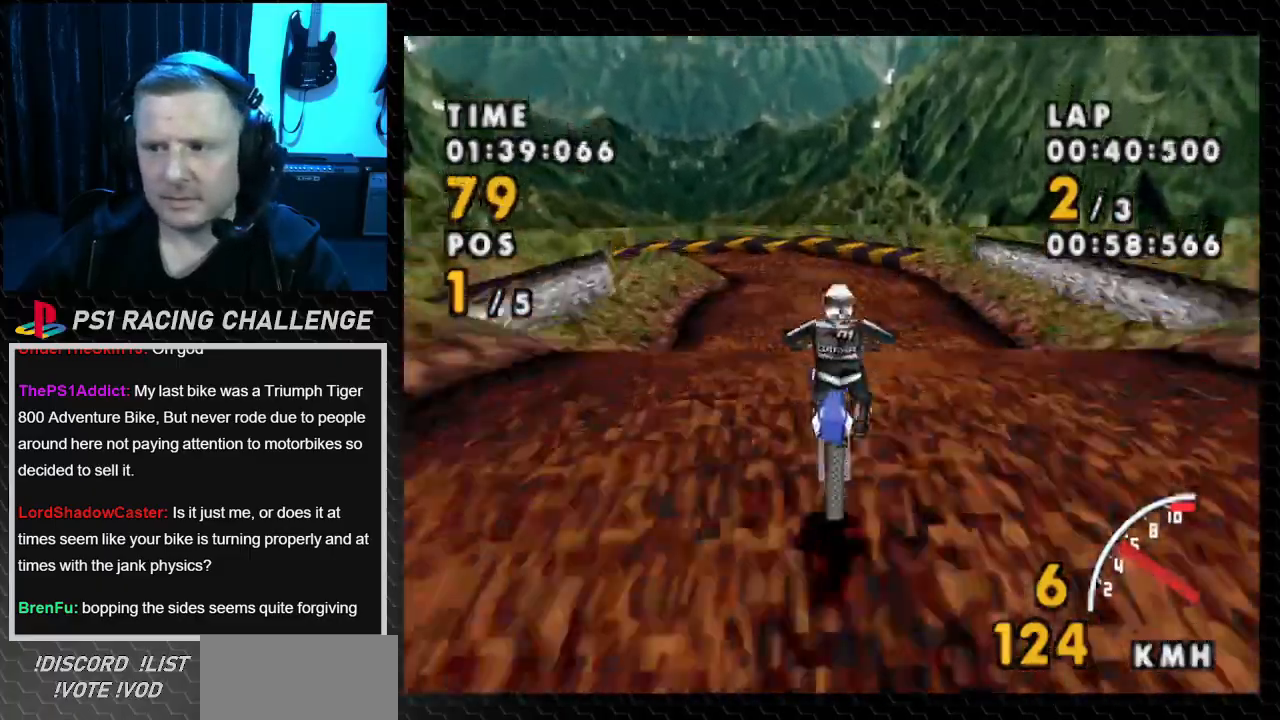
{"buttons": ["CROSS"], "events": []}
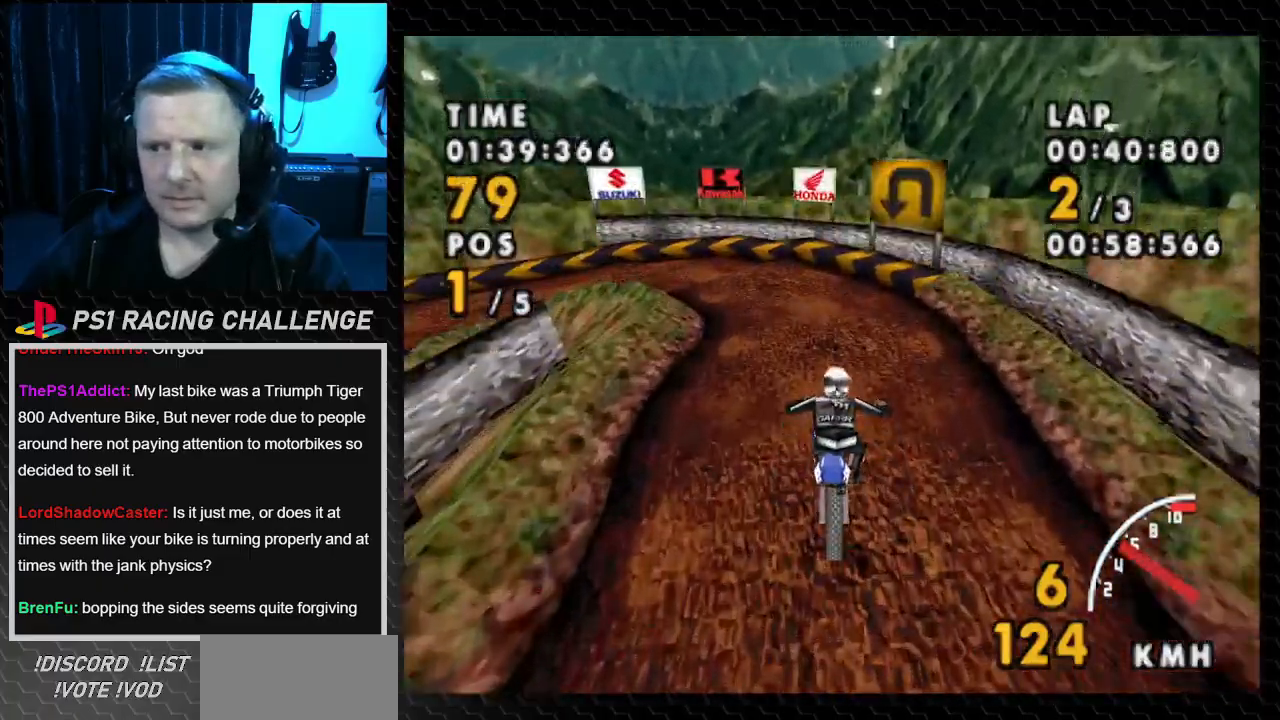
{"buttons": ["CROSS"], "events": []}
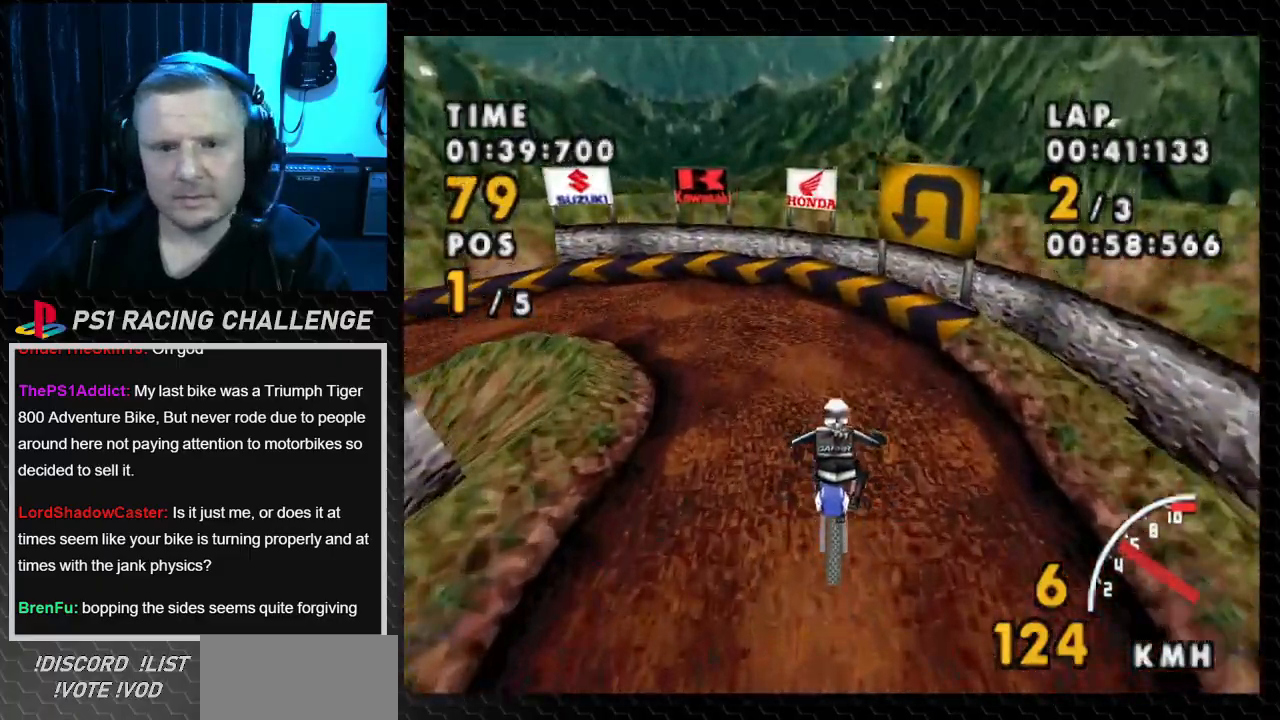
{"buttons": ["SQUARE", "DPAD_LEFT"], "events": [[201, "DPAD_LEFT", "down"], [334, "SQUARE", "down"], [367, "CROSS", "up"]]}
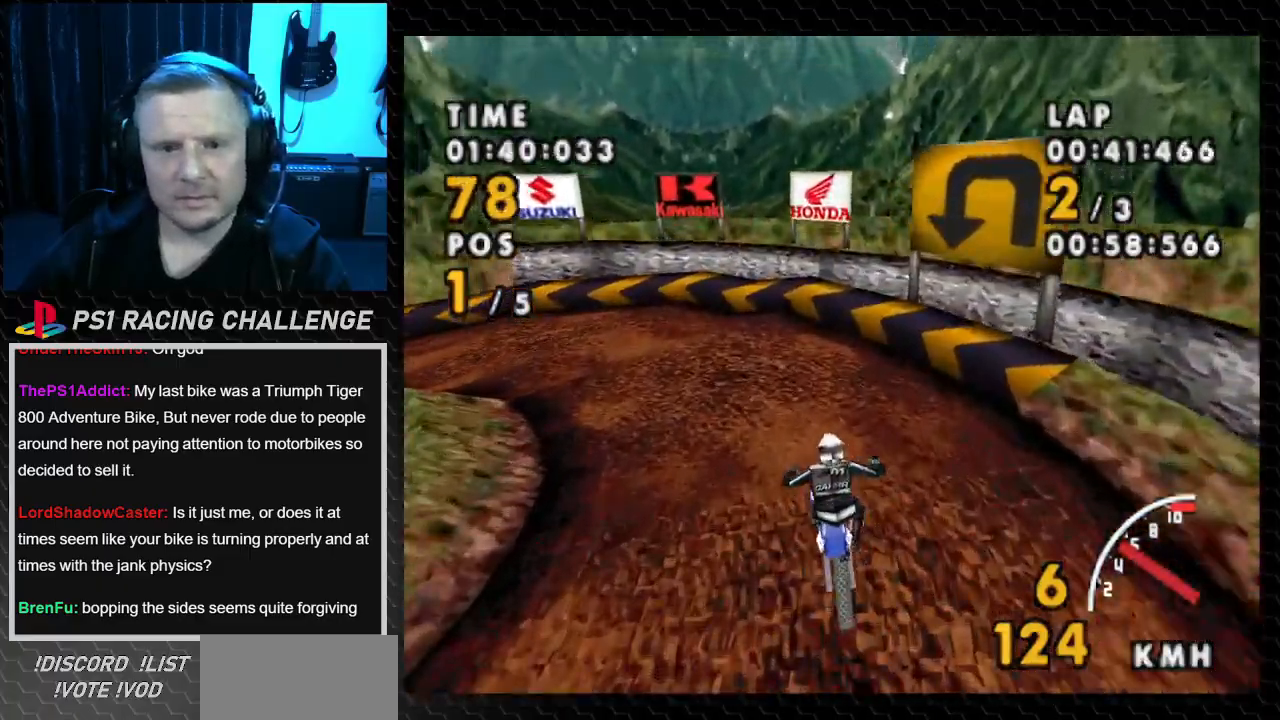
{"buttons": ["SQUARE", "DPAD_LEFT"], "events": []}
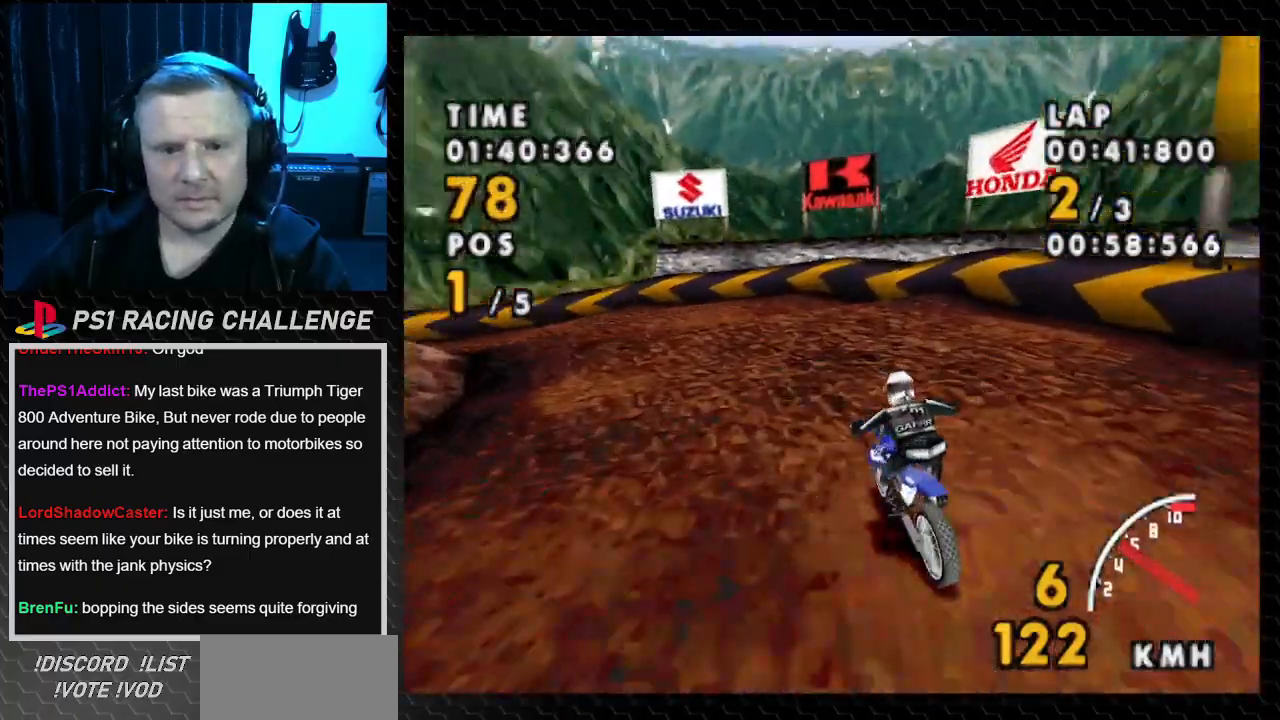
{"buttons": ["SQUARE", "DPAD_LEFT"], "events": []}
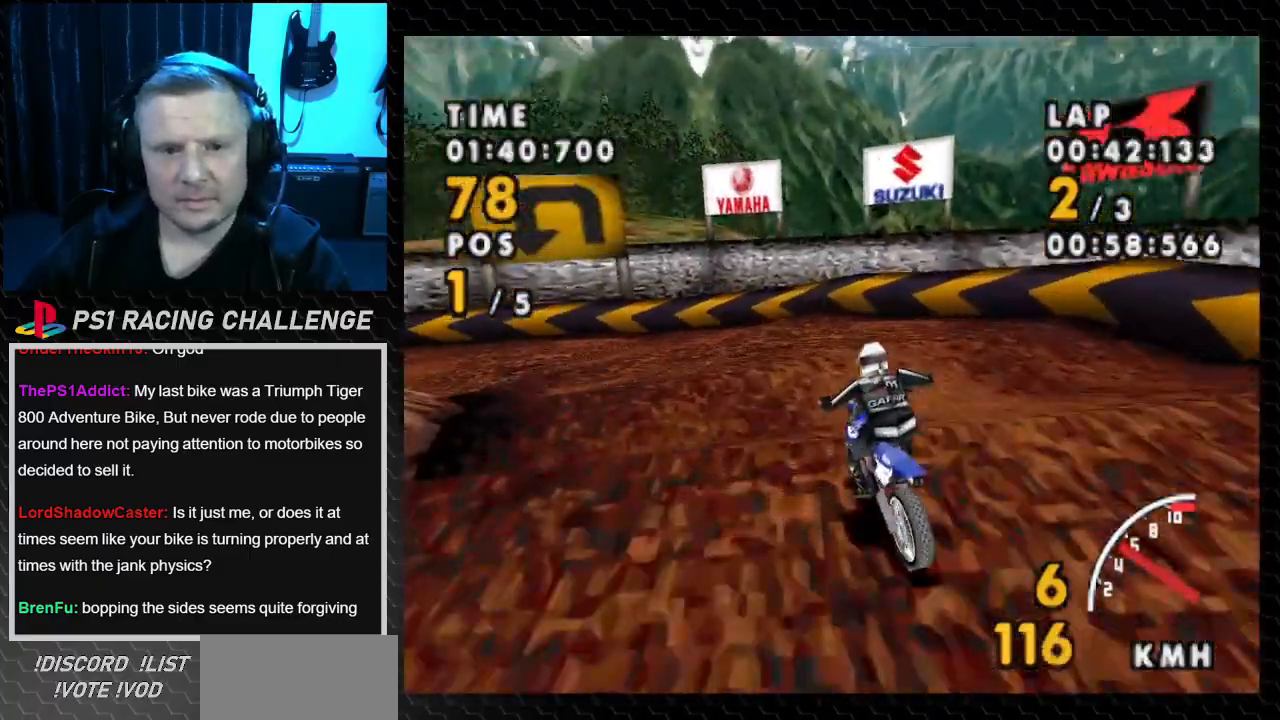
{"buttons": ["SQUARE", "DPAD_LEFT"], "events": []}
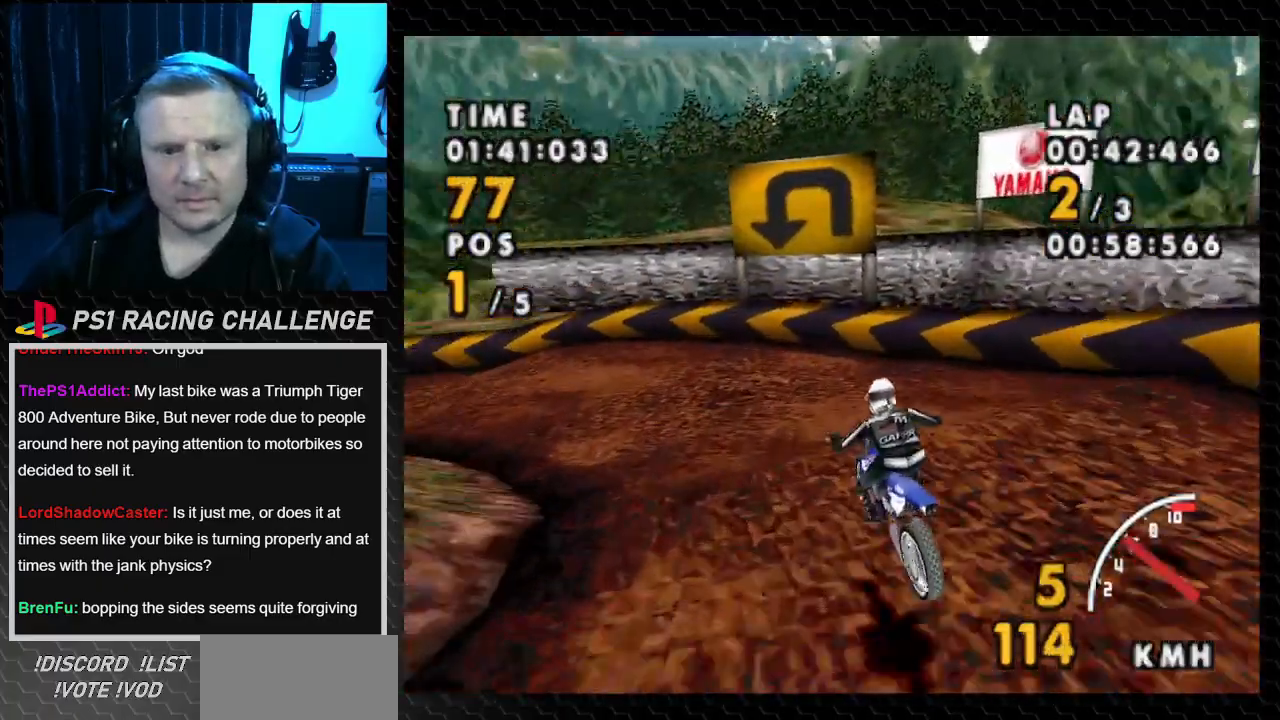
{"buttons": ["SQUARE", "DPAD_LEFT"], "events": []}
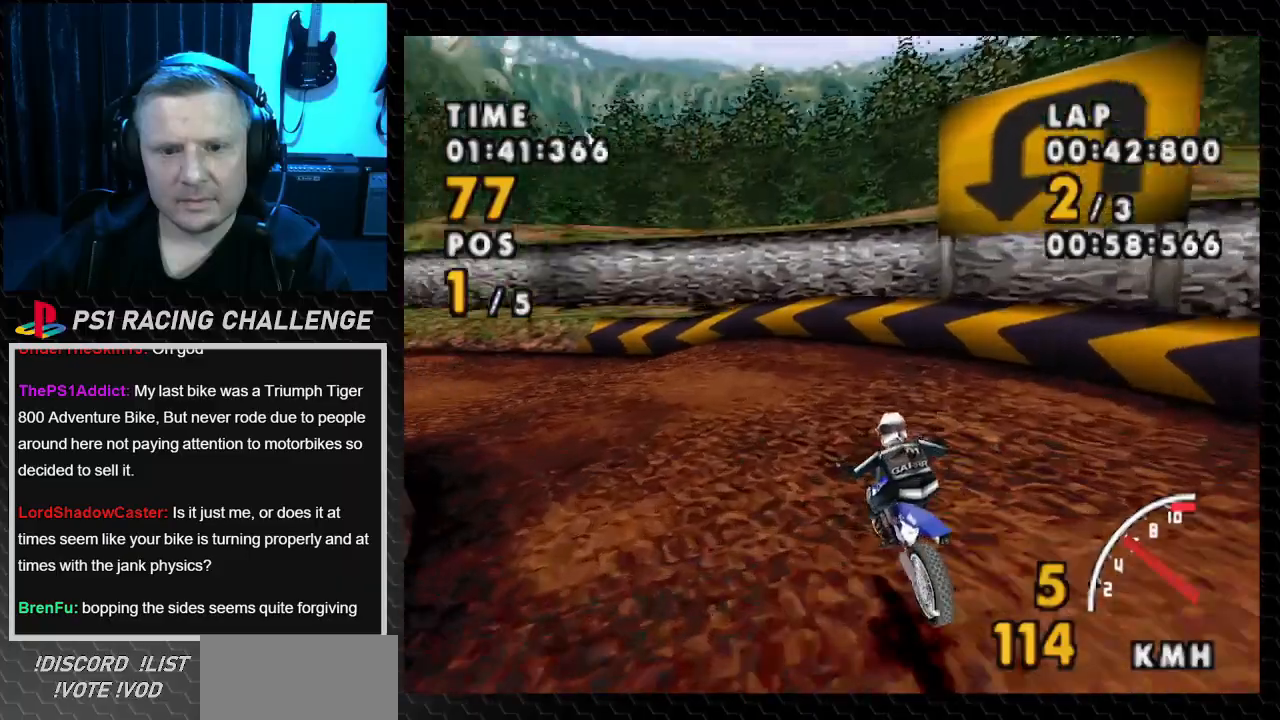
{"buttons": ["SQUARE", "DPAD_LEFT"], "events": []}
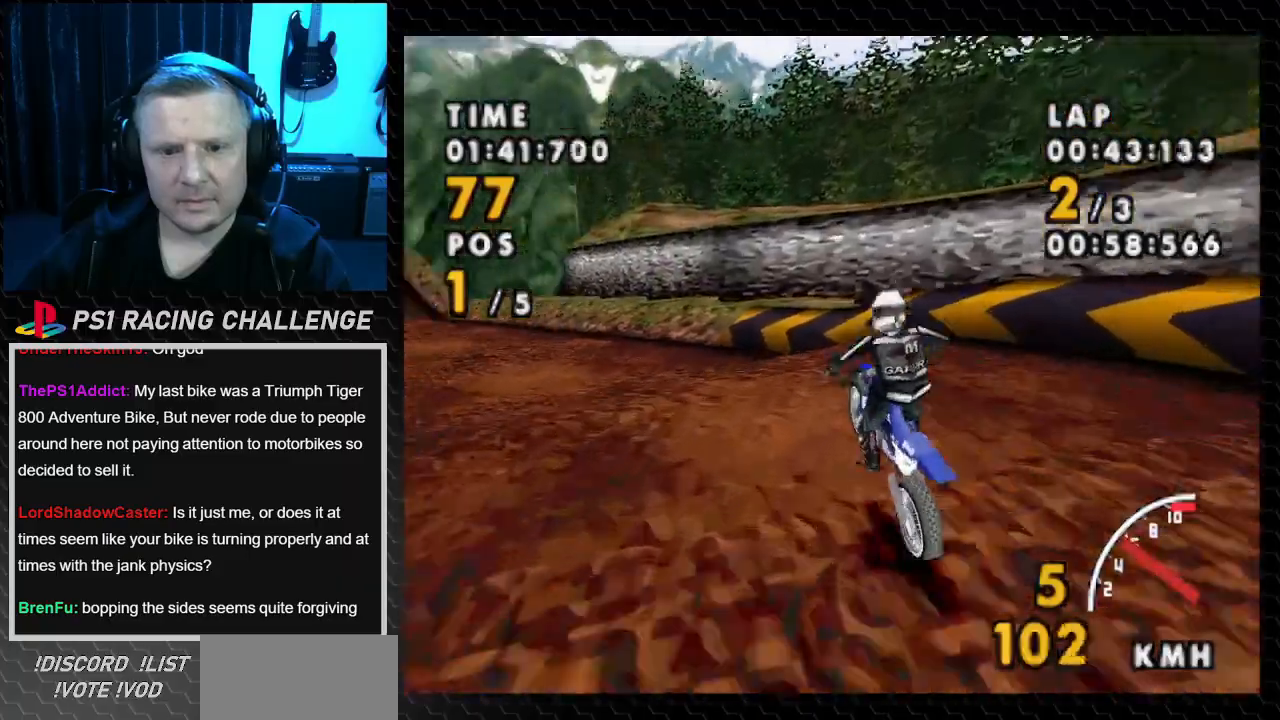
{"buttons": ["CROSS", "DPAD_LEFT"], "events": [[234, "CROSS", "down"], [334, "SQUARE", "up"]]}